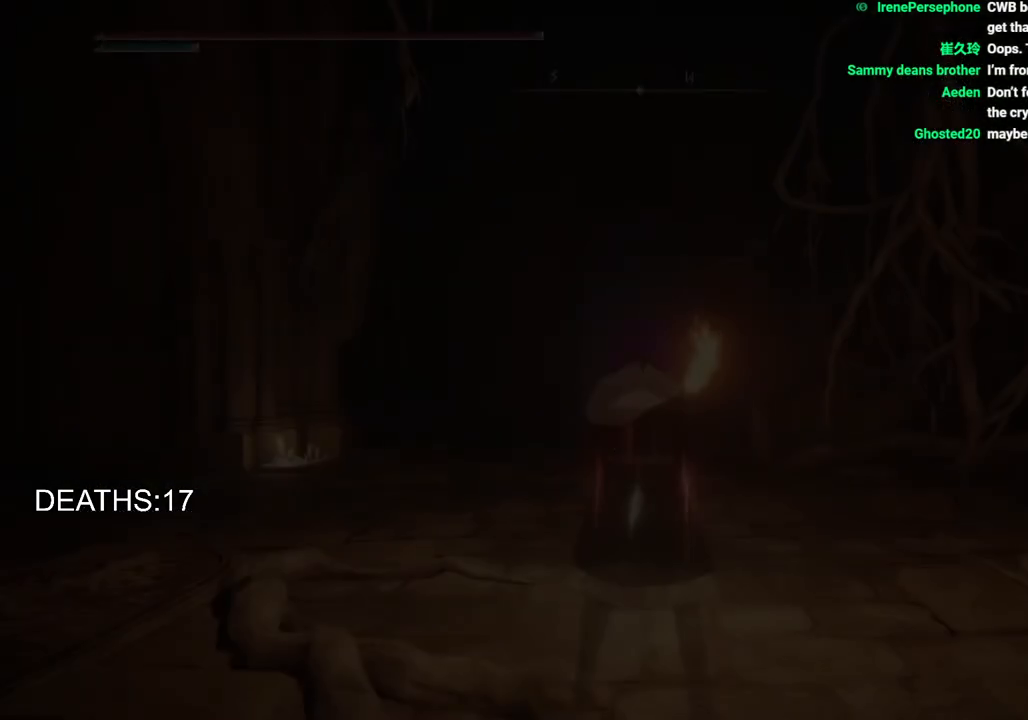
Gameplay with a controller (PlayStation layout); each line is a JSON object with the inputs held at the frame after it. "events" lists button and stick changes between this image and that frame as [ms after this image, input, new state], when the widget could be followed in between.
{"buttons": ["CIRCLE"], "left_stick": "up", "right_stick": "center", "events": [[200, "left_stick", "up-right"], [250, "left_stick", "up"], [417, "CIRCLE", "down"]]}
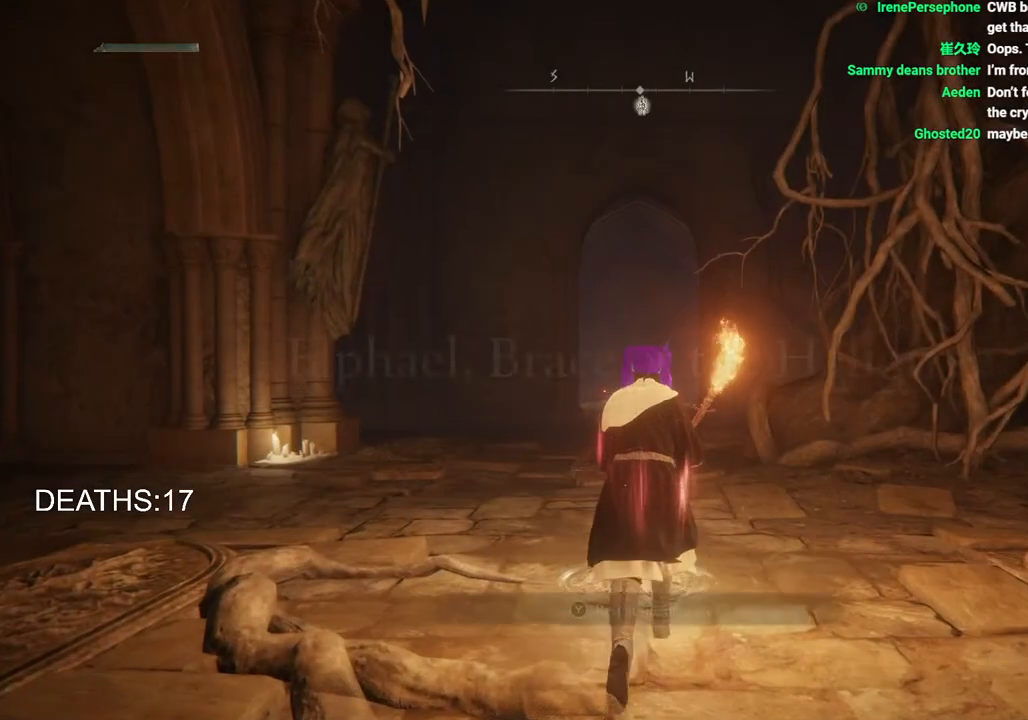
{"buttons": ["CIRCLE"], "left_stick": "up", "right_stick": "center", "events": []}
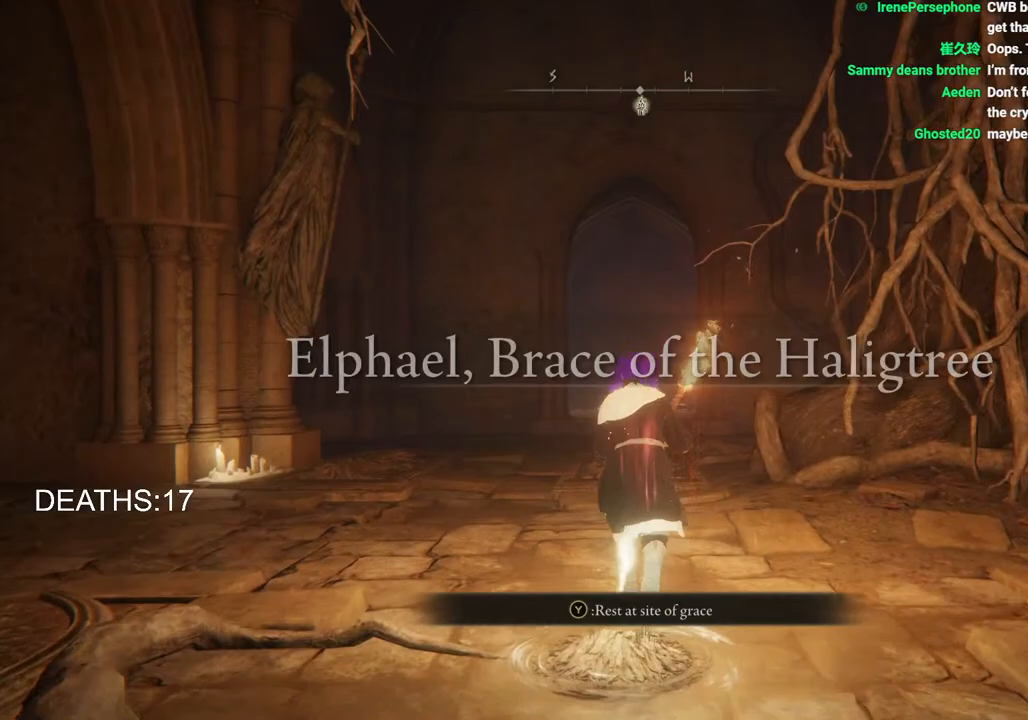
{"buttons": ["CIRCLE"], "left_stick": "up", "right_stick": "center", "events": []}
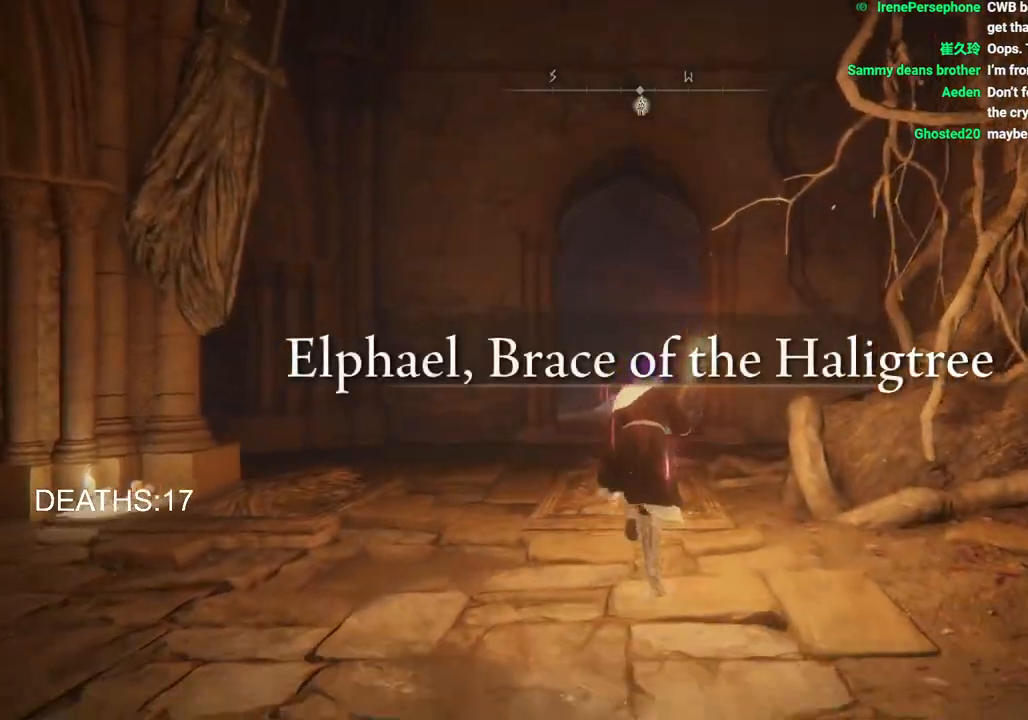
{"buttons": ["CIRCLE"], "left_stick": "up", "right_stick": "center", "events": []}
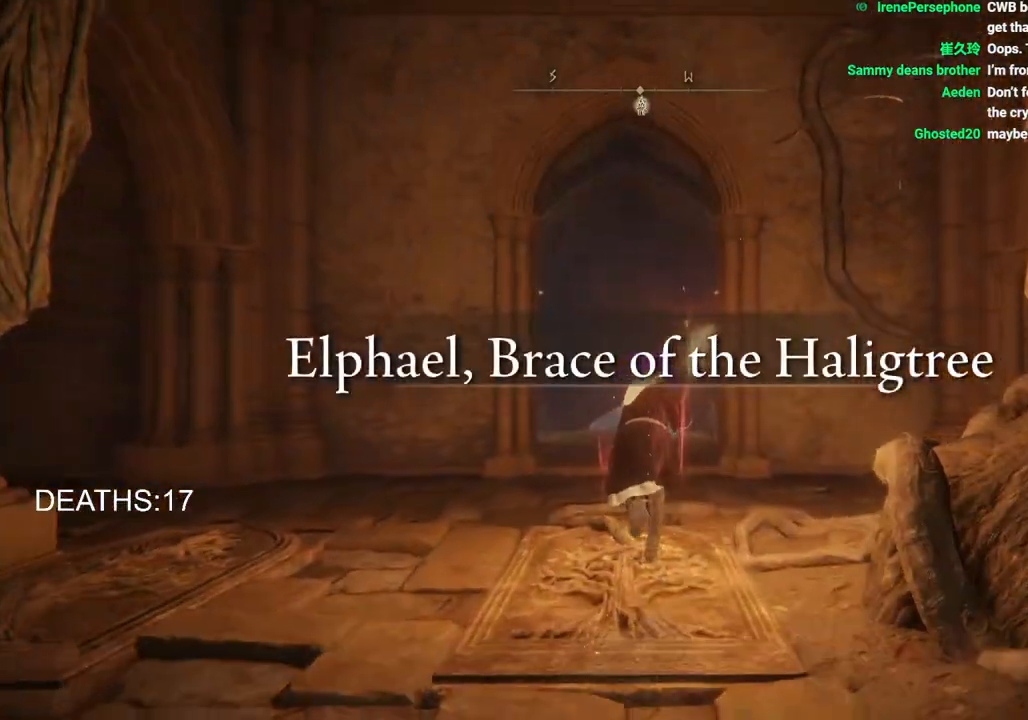
{"buttons": ["CIRCLE"], "left_stick": "up", "right_stick": "center", "events": [[100, "CROSS", "down"], [233, "CROSS", "up"]]}
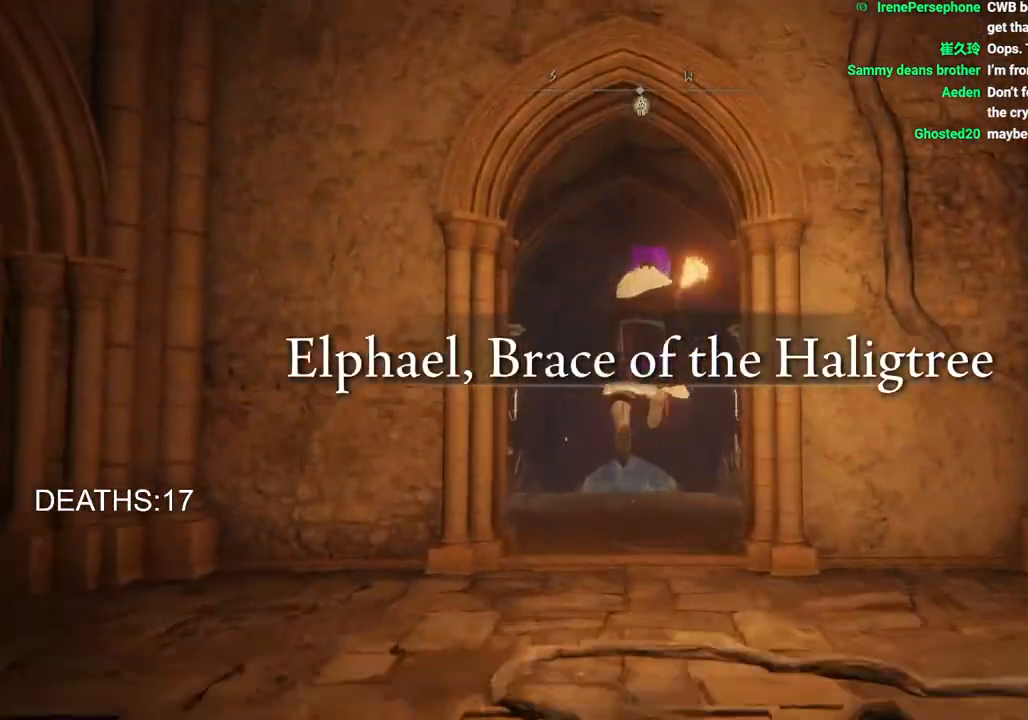
{"buttons": ["CIRCLE"], "left_stick": "up", "right_stick": "center", "events": []}
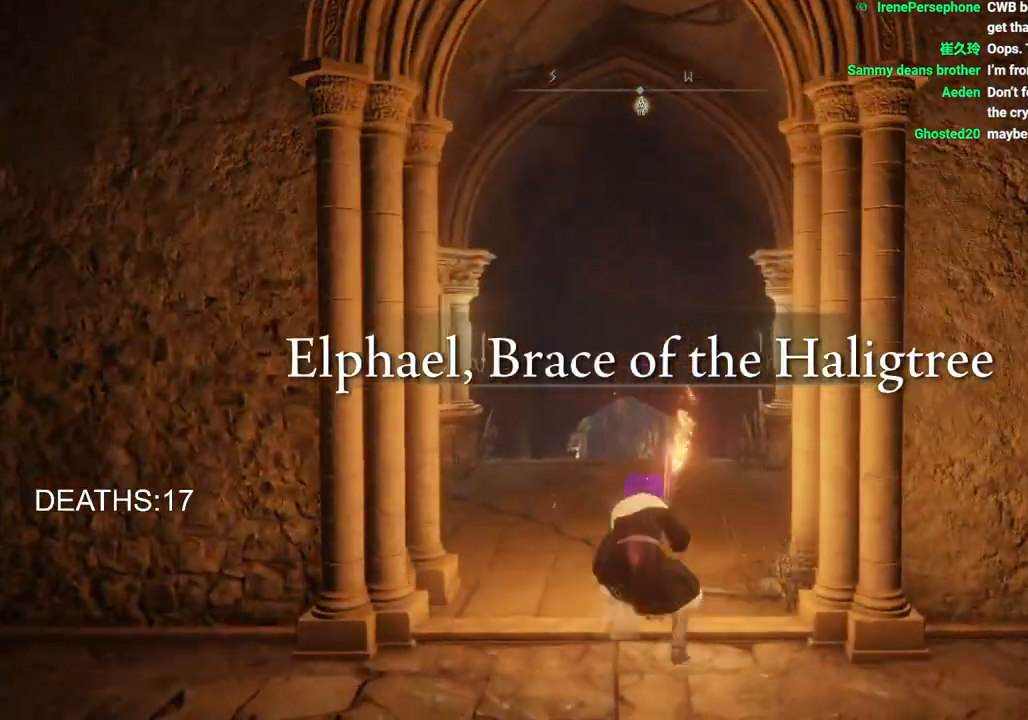
{"buttons": ["CIRCLE"], "left_stick": "up", "right_stick": "center", "events": []}
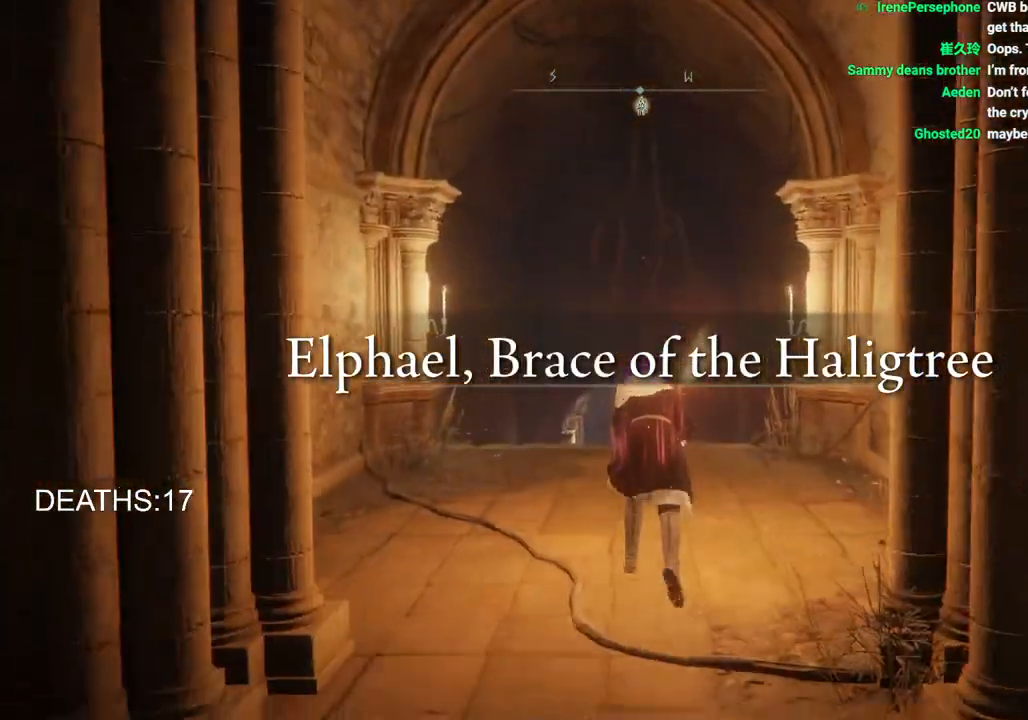
{"buttons": [], "left_stick": "up", "right_stick": "center", "events": [[250, "CROSS", "down"], [417, "CROSS", "up"], [483, "CIRCLE", "up"]]}
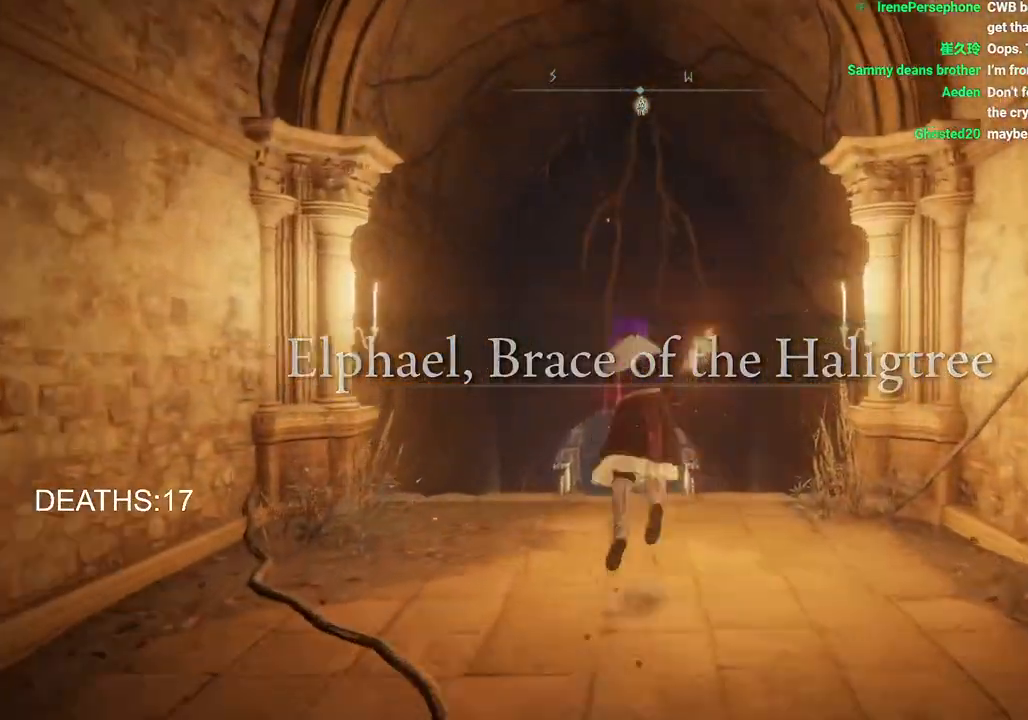
{"buttons": ["CIRCLE"], "left_stick": "up", "right_stick": "center", "events": [[400, "CIRCLE", "down"]]}
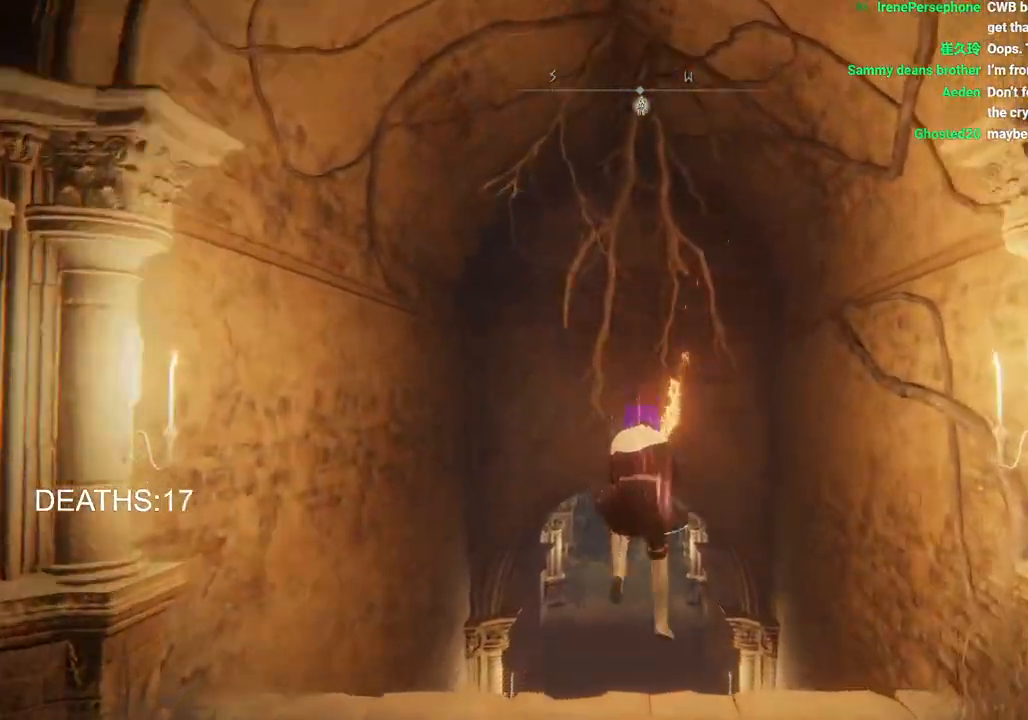
{"buttons": ["CIRCLE"], "left_stick": "up", "right_stick": "center", "events": []}
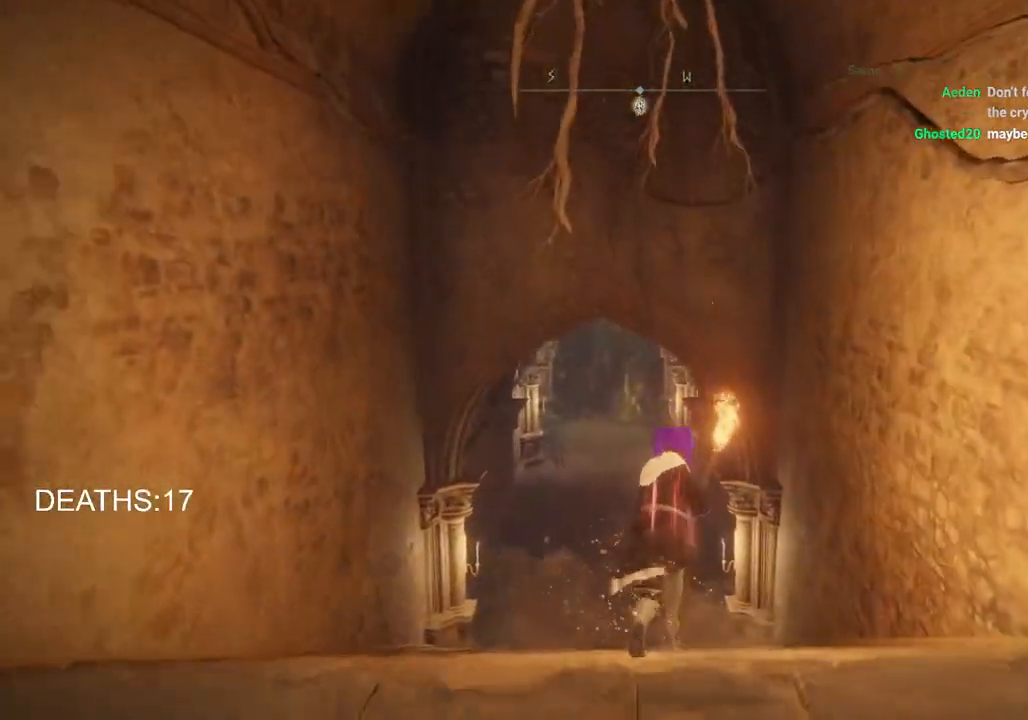
{"buttons": ["CIRCLE"], "left_stick": "up", "right_stick": "center", "events": []}
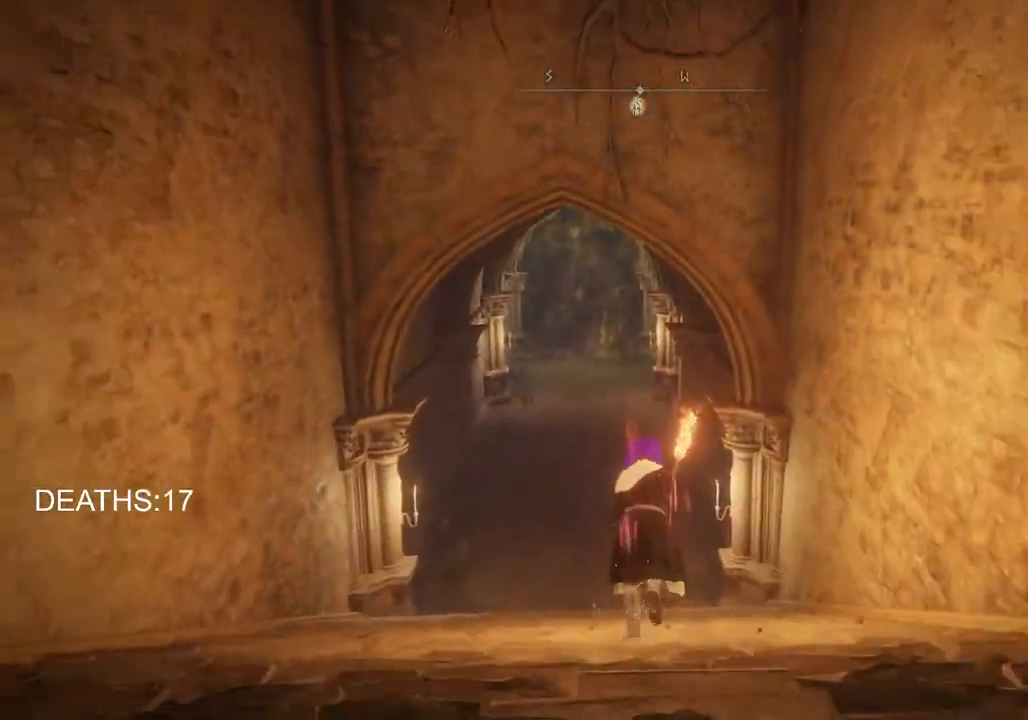
{"buttons": ["CIRCLE", "TRIANGLE"], "left_stick": "up", "right_stick": "center", "events": [[483, "TRIANGLE", "down"]]}
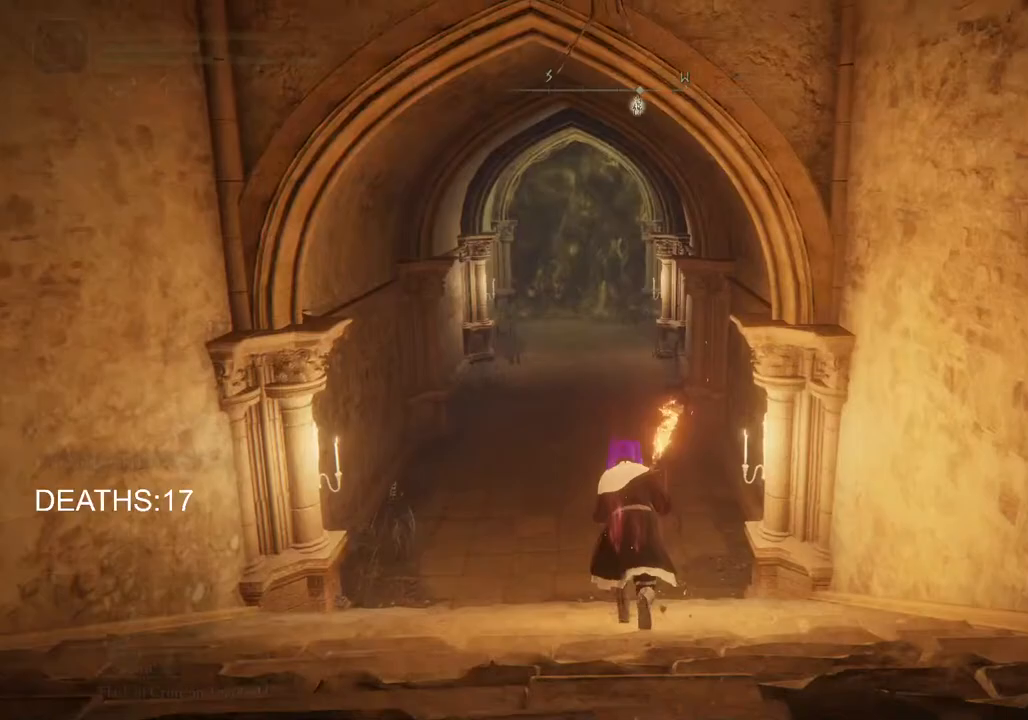
{"buttons": ["CIRCLE"], "left_stick": "up", "right_stick": "center", "events": [[83, "TRIANGLE", "up"], [367, "CROSS", "down"], [500, "CROSS", "up"]]}
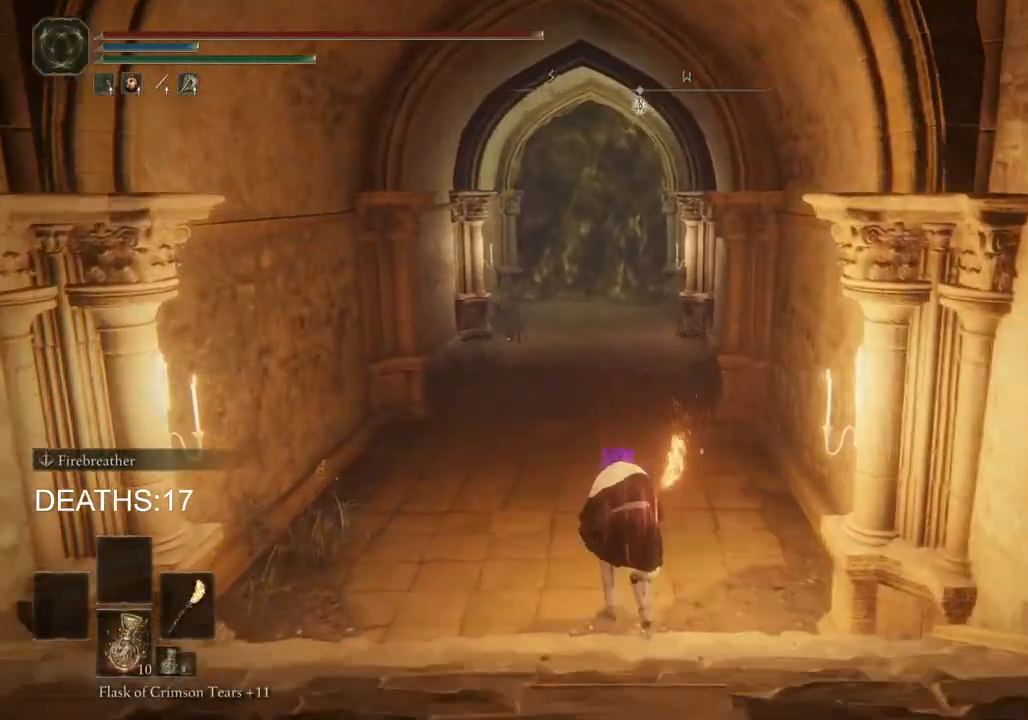
{"buttons": [], "left_stick": "up", "right_stick": "center", "events": [[67, "CIRCLE", "up"]]}
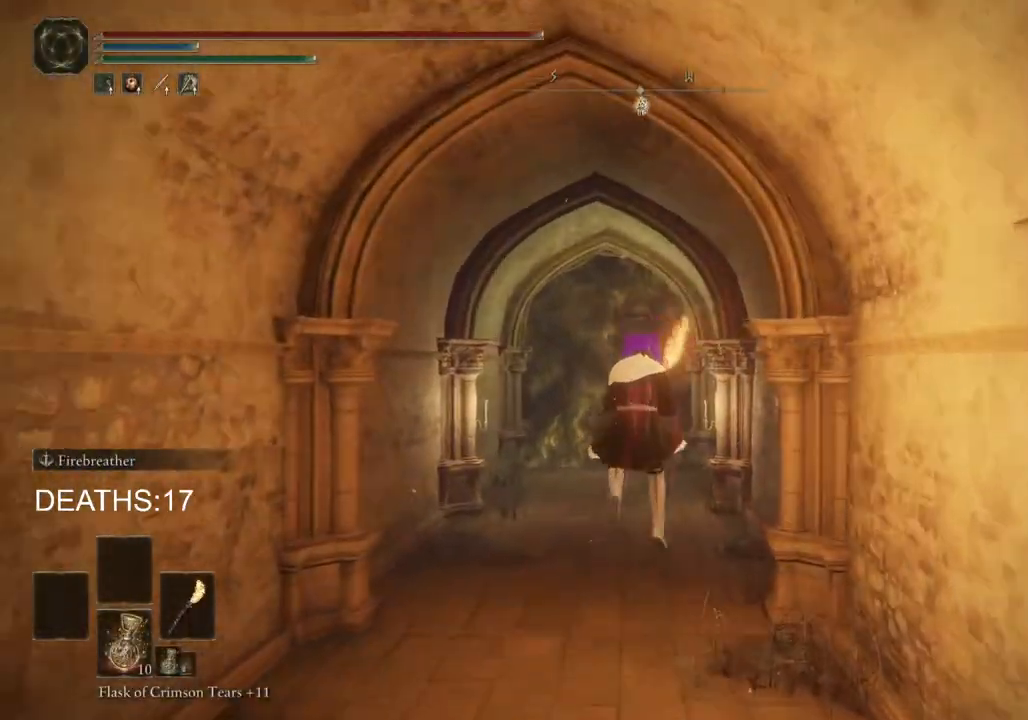
{"buttons": ["CIRCLE"], "left_stick": "up", "right_stick": "center", "events": [[150, "CIRCLE", "down"]]}
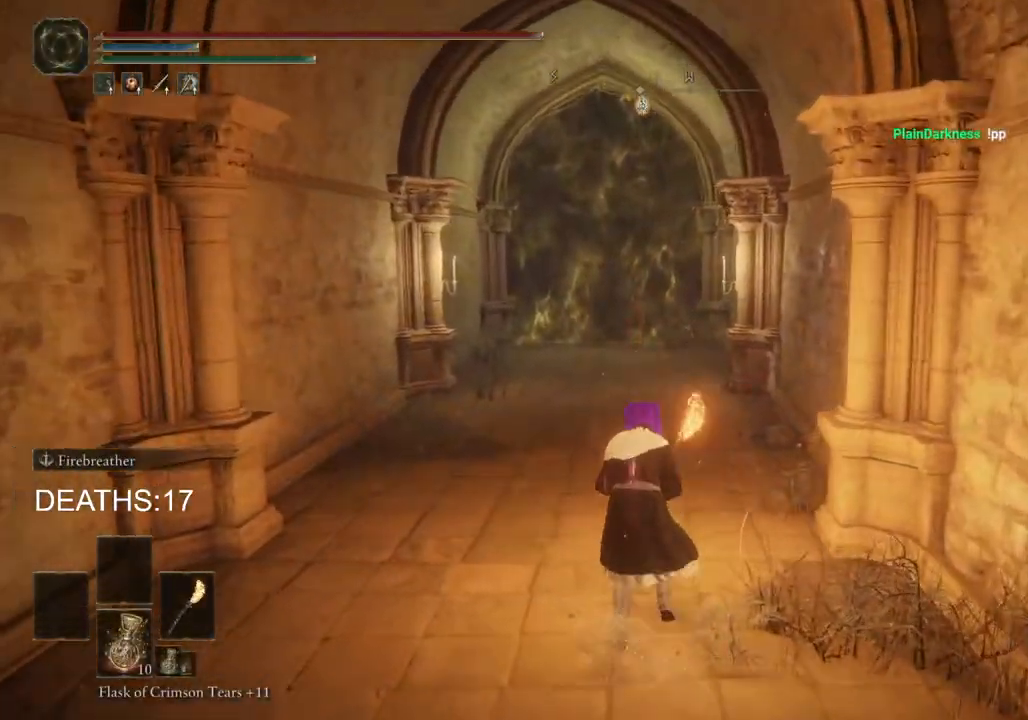
{"buttons": ["CIRCLE"], "left_stick": "up", "right_stick": "center", "events": []}
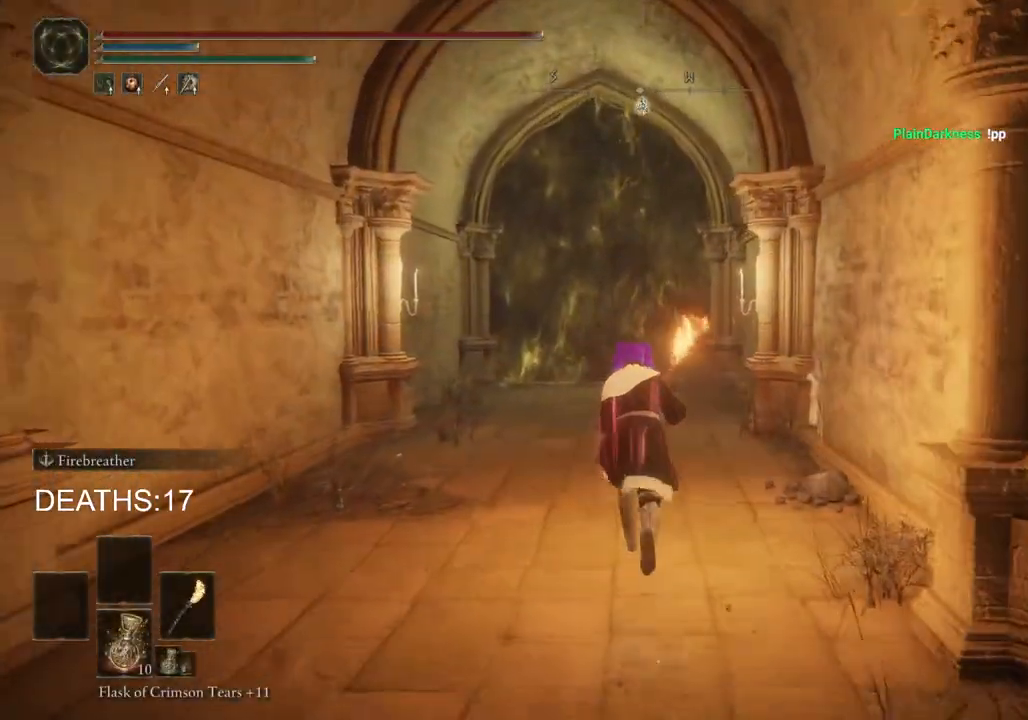
{"buttons": ["CIRCLE"], "left_stick": "up", "right_stick": "center", "events": []}
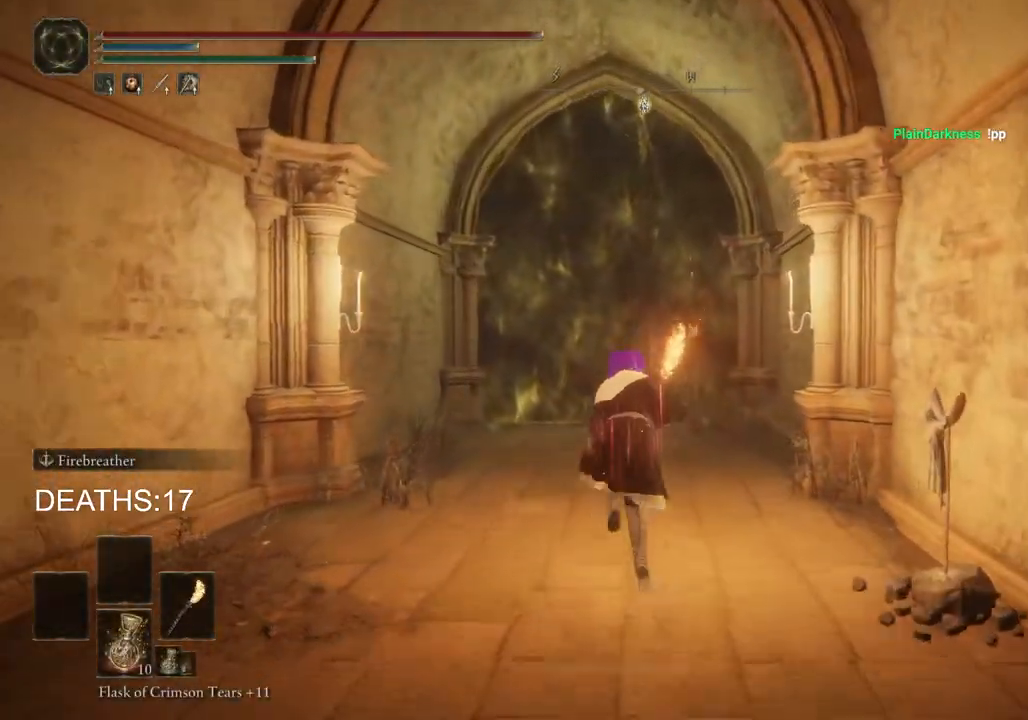
{"buttons": ["CROSS", "CIRCLE"], "left_stick": "up", "right_stick": "center", "events": [[367, "CROSS", "down"]]}
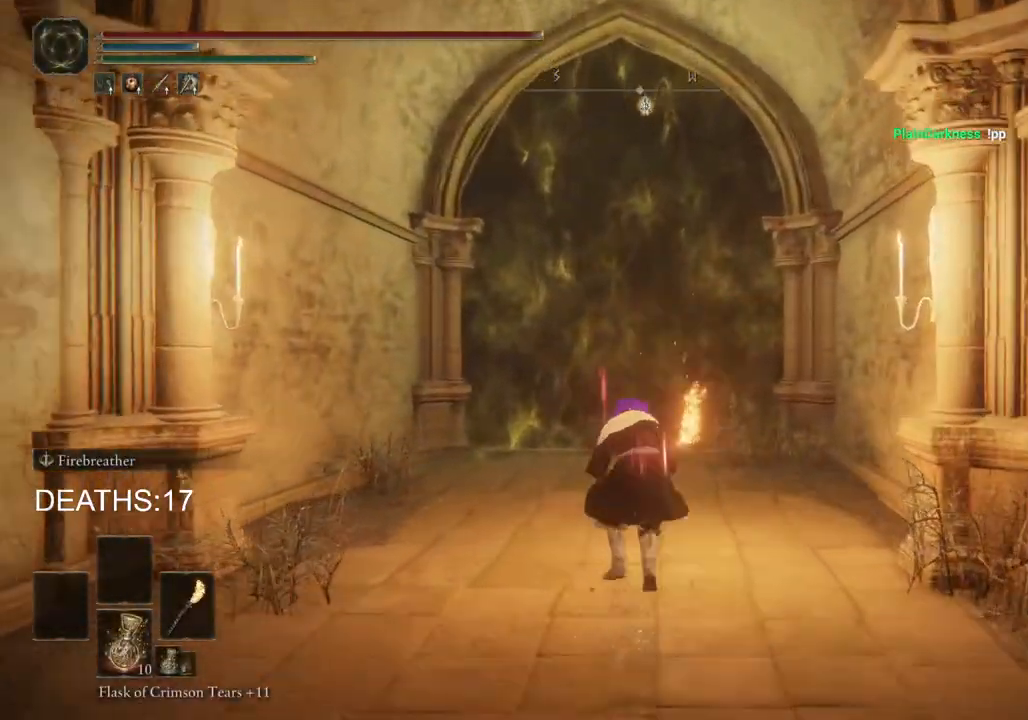
{"buttons": ["CIRCLE"], "left_stick": "up", "right_stick": "center", "events": [[33, "CROSS", "up"], [83, "CIRCLE", "up"], [433, "CIRCLE", "down"]]}
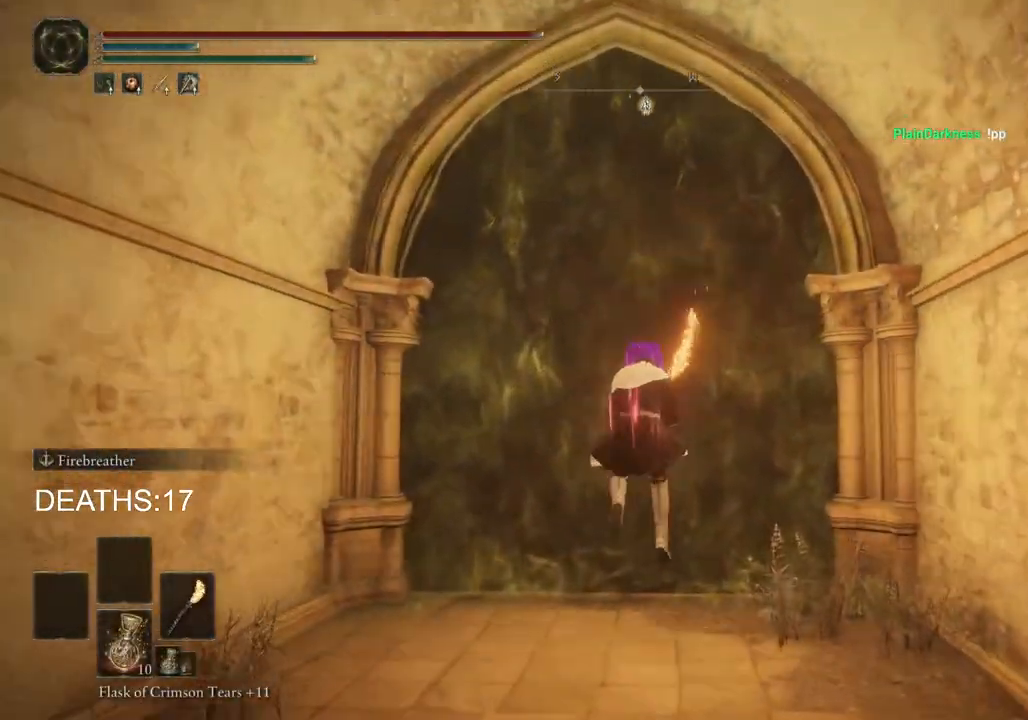
{"buttons": ["CIRCLE", "TRIANGLE"], "left_stick": "up", "right_stick": "center", "events": [[500, "TRIANGLE", "down"]]}
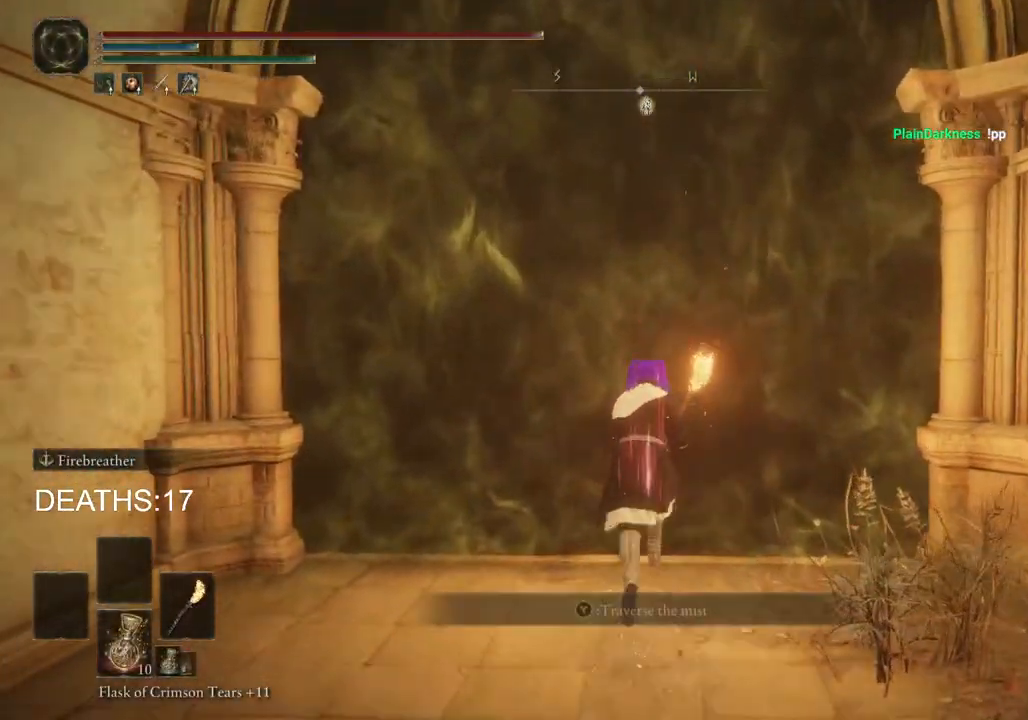
{"buttons": [], "left_stick": "up", "right_stick": "center", "events": [[100, "TRIANGLE", "up"], [200, "TRIANGLE", "down"], [283, "TRIANGLE", "up"], [400, "CIRCLE", "up"]]}
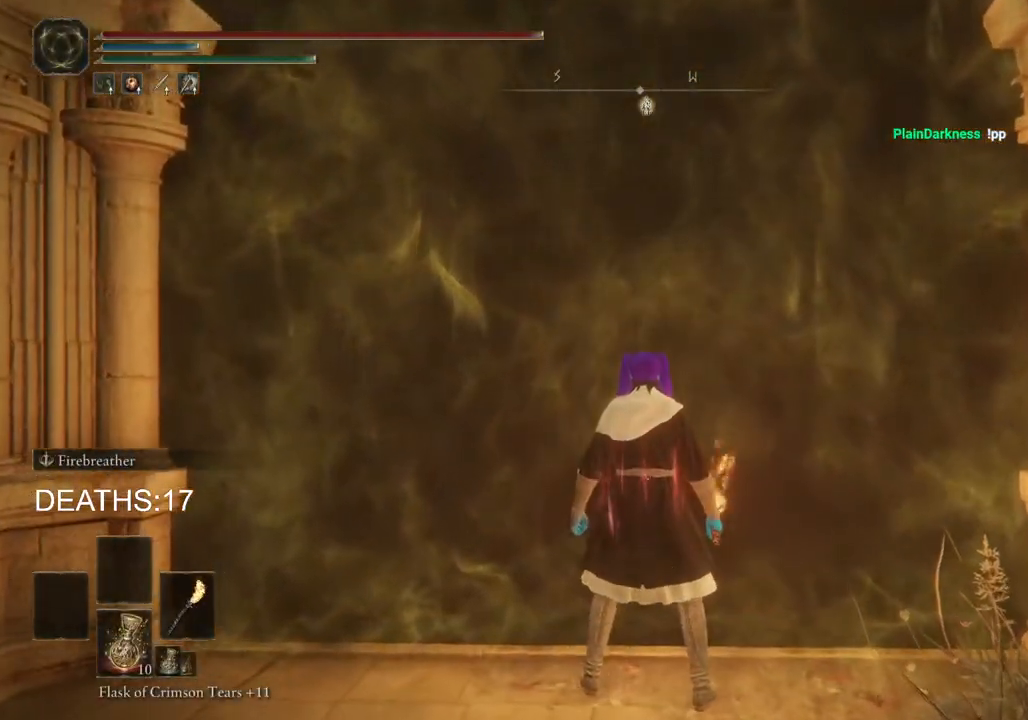
{"buttons": [], "left_stick": "up", "right_stick": "center", "events": [[83, "left_stick", "center"], [217, "right_stick", "down-left"], [350, "right_stick", "center"], [433, "left_stick", "up"]]}
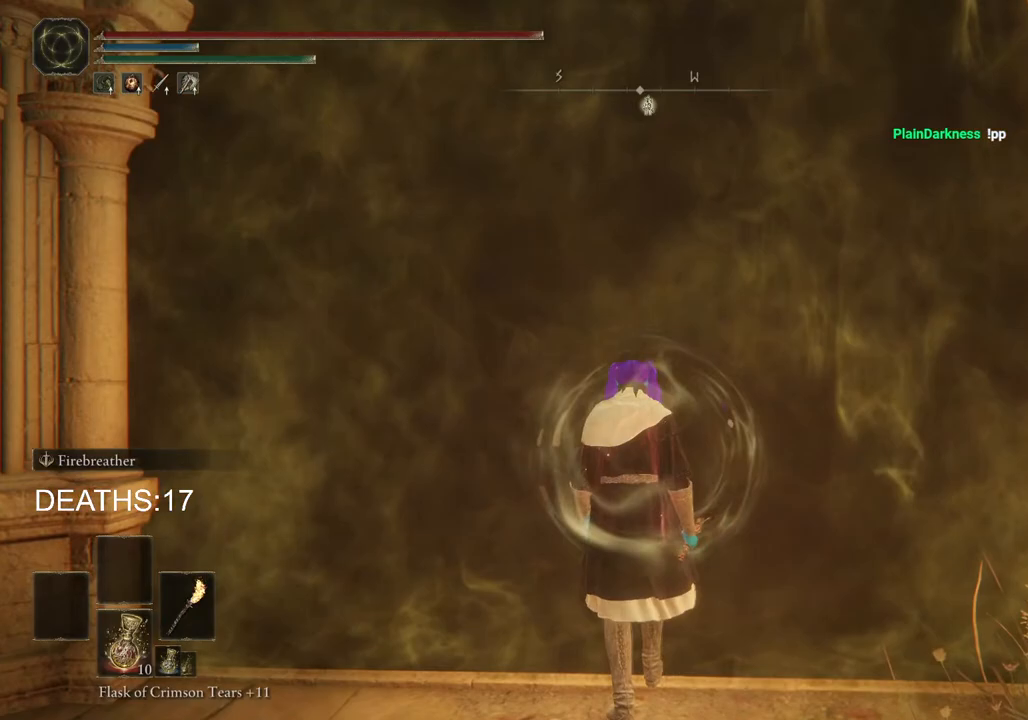
{"buttons": [], "left_stick": "up", "right_stick": "center", "events": []}
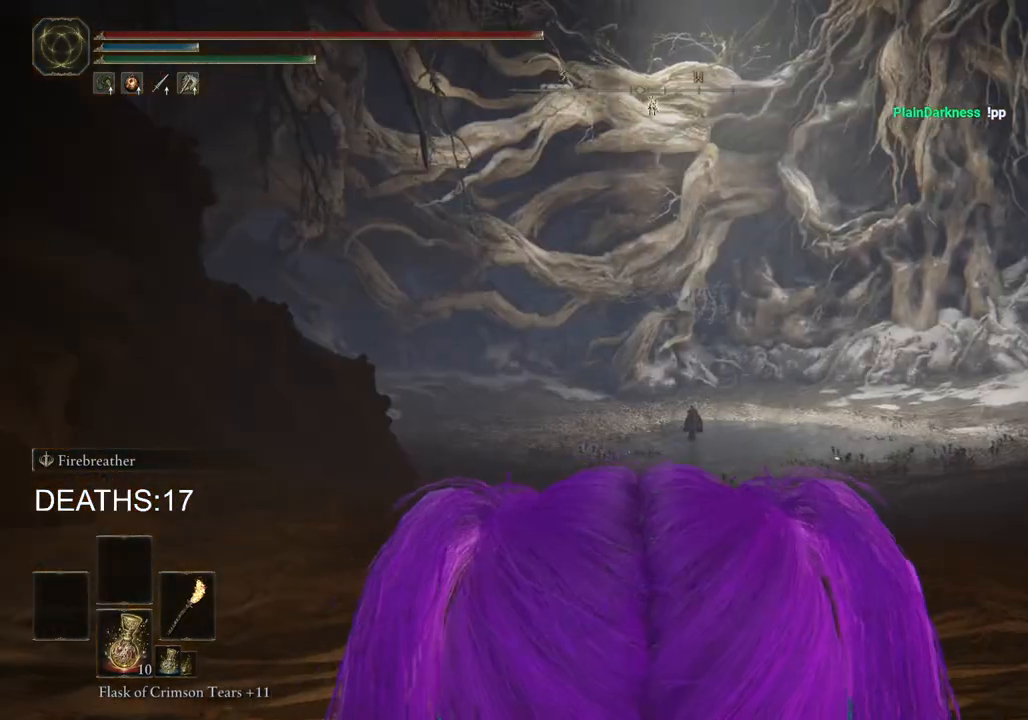
{"buttons": ["CIRCLE"], "left_stick": "up", "right_stick": "center", "events": [[333, "CIRCLE", "down"]]}
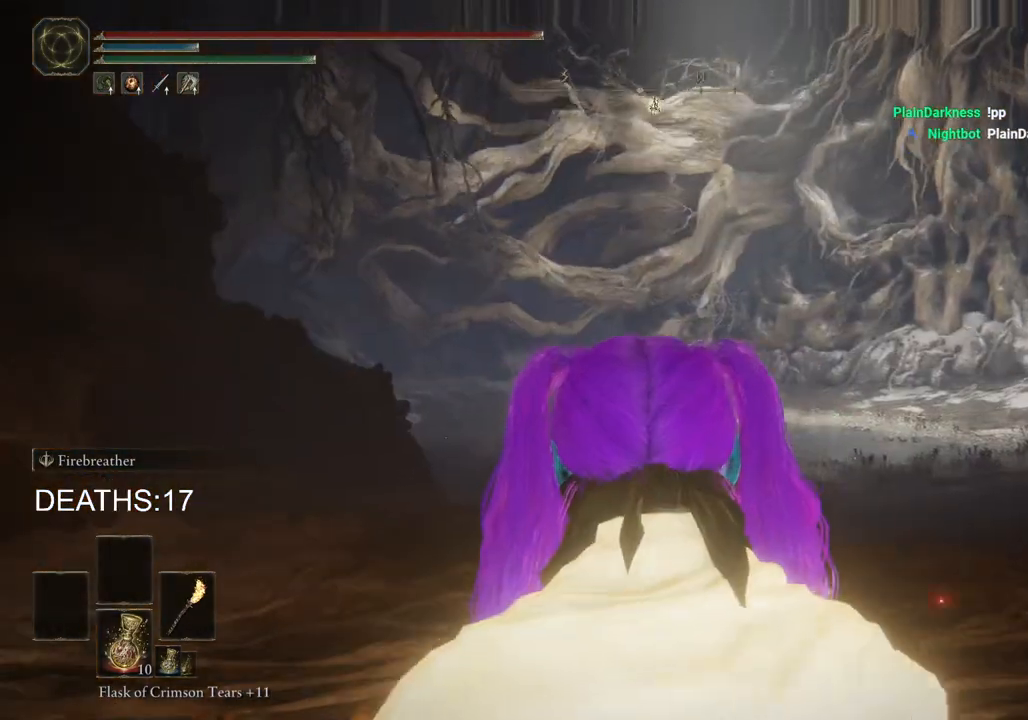
{"buttons": ["CIRCLE"], "left_stick": "up", "right_stick": "center", "events": []}
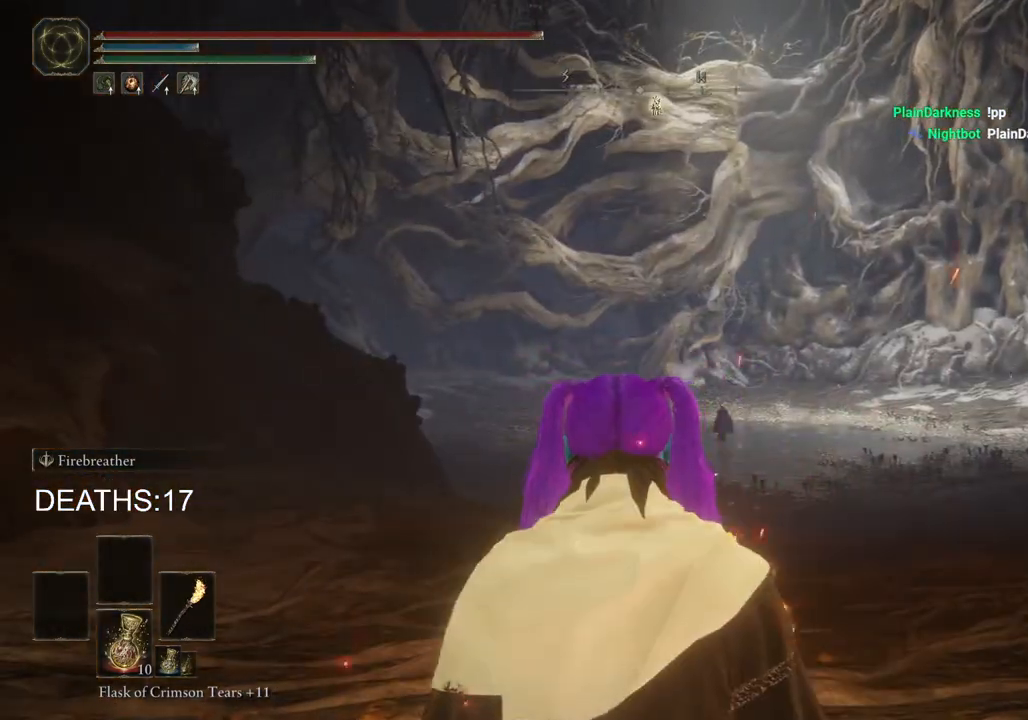
{"buttons": ["CIRCLE"], "left_stick": "up", "right_stick": "center", "events": []}
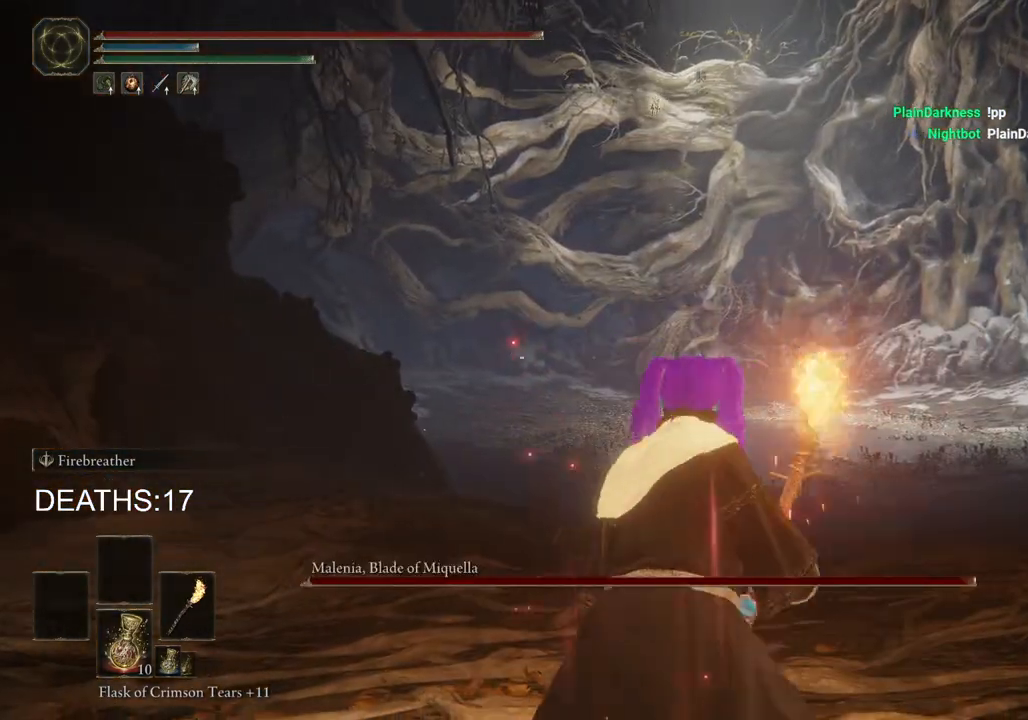
{"buttons": ["CIRCLE"], "left_stick": "up", "right_stick": "center", "events": [[317, "CROSS", "down"], [500, "CROSS", "up"]]}
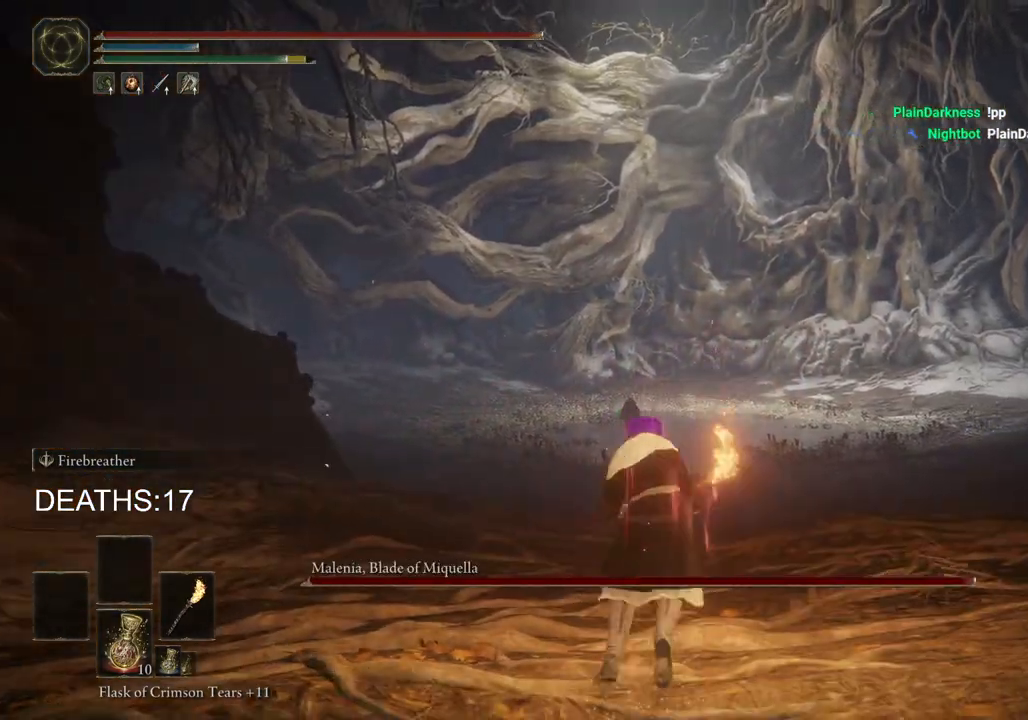
{"buttons": [], "left_stick": "up", "right_stick": "center", "events": [[33, "CIRCLE", "up"], [250, "R3", "down"], [383, "R3", "up"]]}
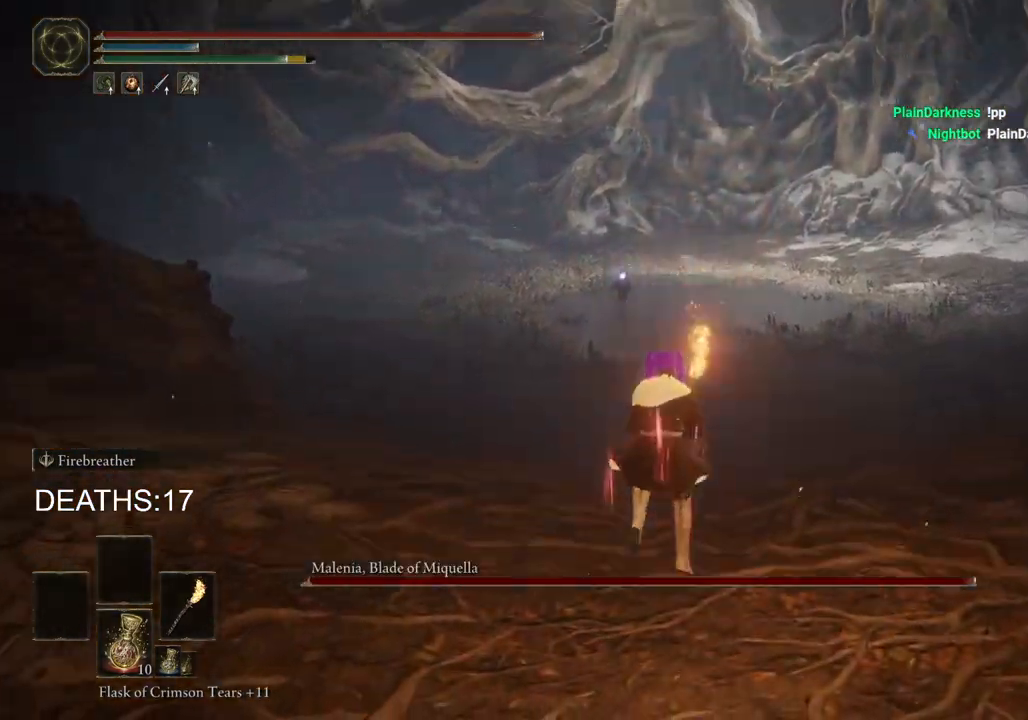
{"buttons": ["CIRCLE"], "left_stick": "up", "right_stick": "center", "events": [[217, "CIRCLE", "down"]]}
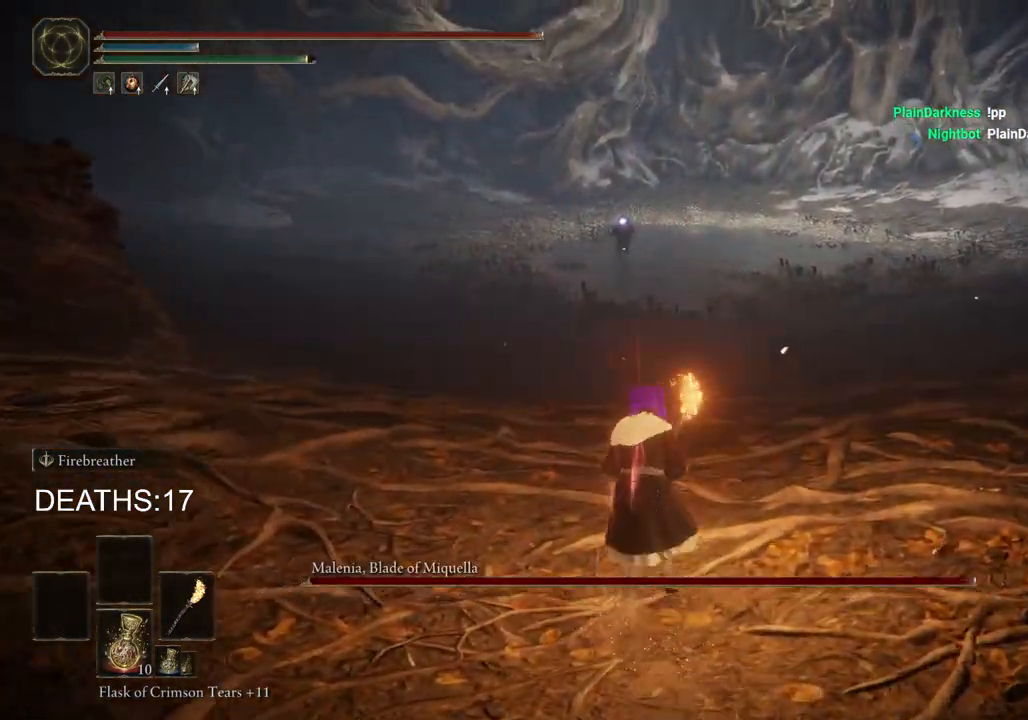
{"buttons": [], "left_stick": "up", "right_stick": "center", "events": [[317, "CIRCLE", "up"], [383, "TRIANGLE", "down"], [417, "TRIANGLE", "up"]]}
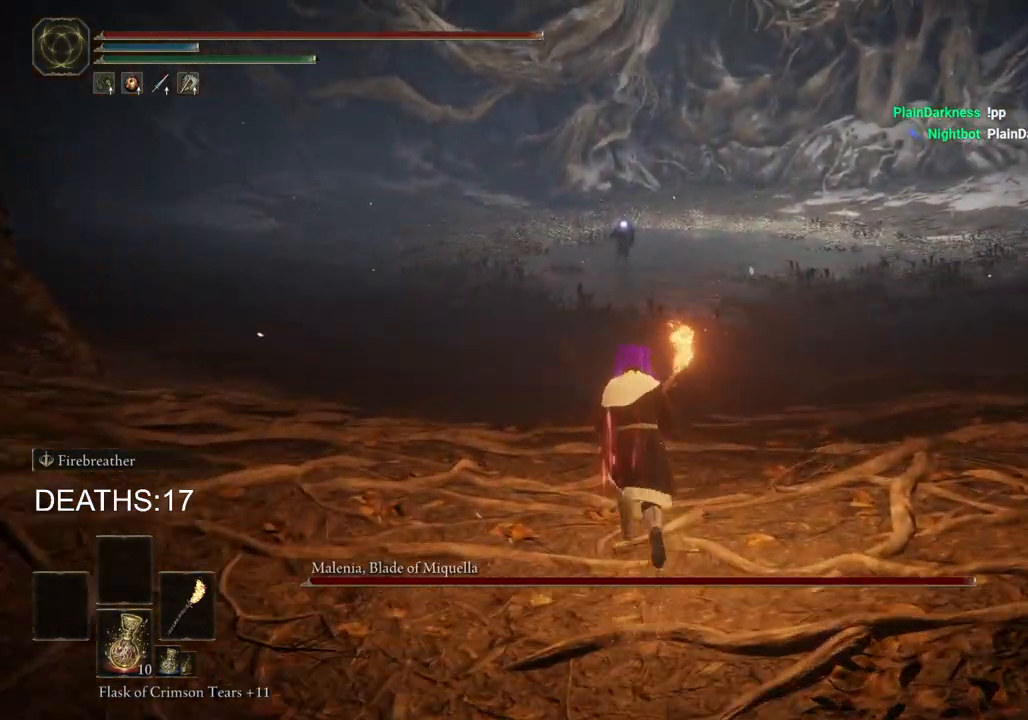
{"buttons": ["DPAD_DOWN"], "left_stick": "up", "right_stick": "center", "events": [[33, "START", "down"], [117, "START", "up"], [233, "DPAD_DOWN", "down"], [350, "DPAD_DOWN", "up"], [500, "DPAD_DOWN", "down"]]}